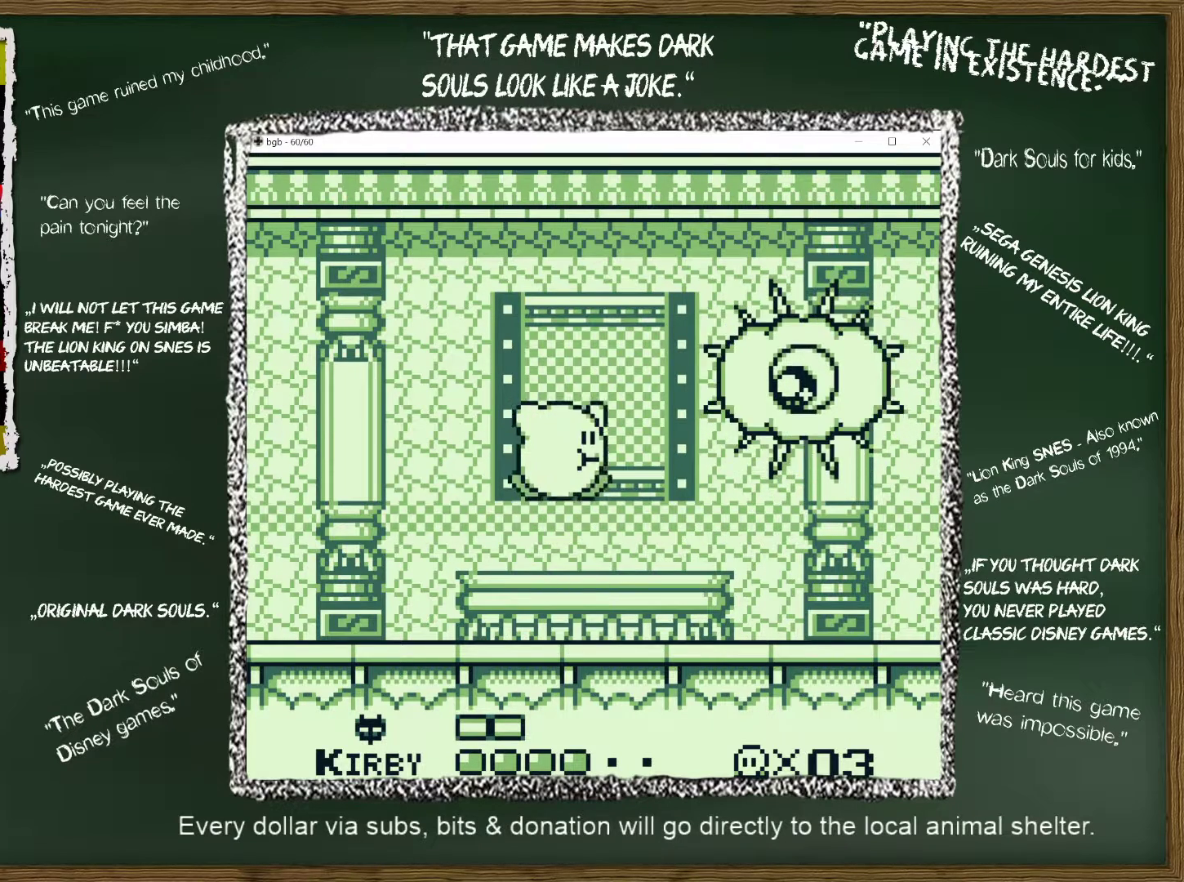
Gameplay with a controller (Nintendo layout); each line is a JSON object with the inputs held at the frame after it. "events" lists button and stick changes between this image and that frame as [ms after this image, input, new state], when the widget could be followed in between. Not read: L3 R3.
{"buttons": ["DPAD_LEFT"], "events": [[17, "B", "down"], [50, "A", "up"], [117, "B", "up"], [467, "DPAD_LEFT", "down"]]}
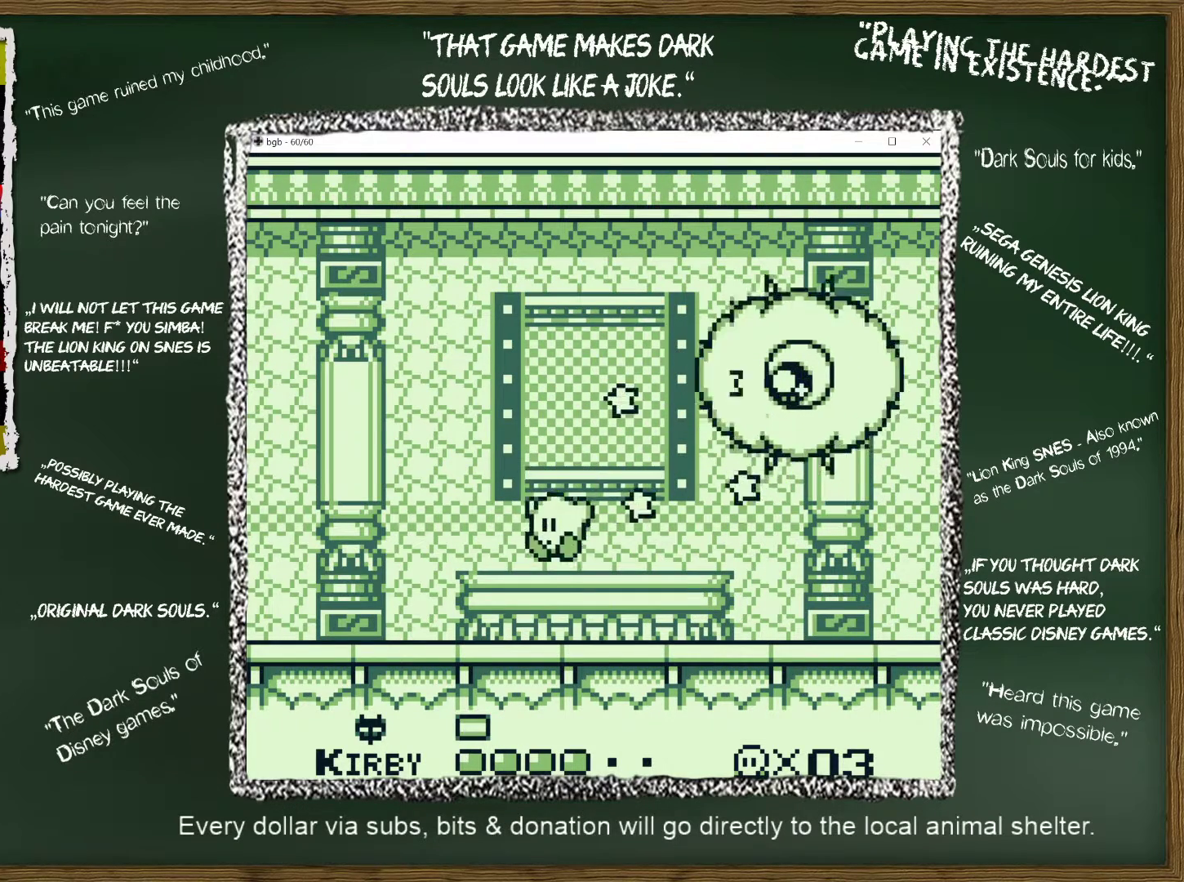
{"buttons": [], "events": [[100, "DPAD_LEFT", "up"], [150, "DPAD_RIGHT", "down"], [267, "DPAD_RIGHT", "up"]]}
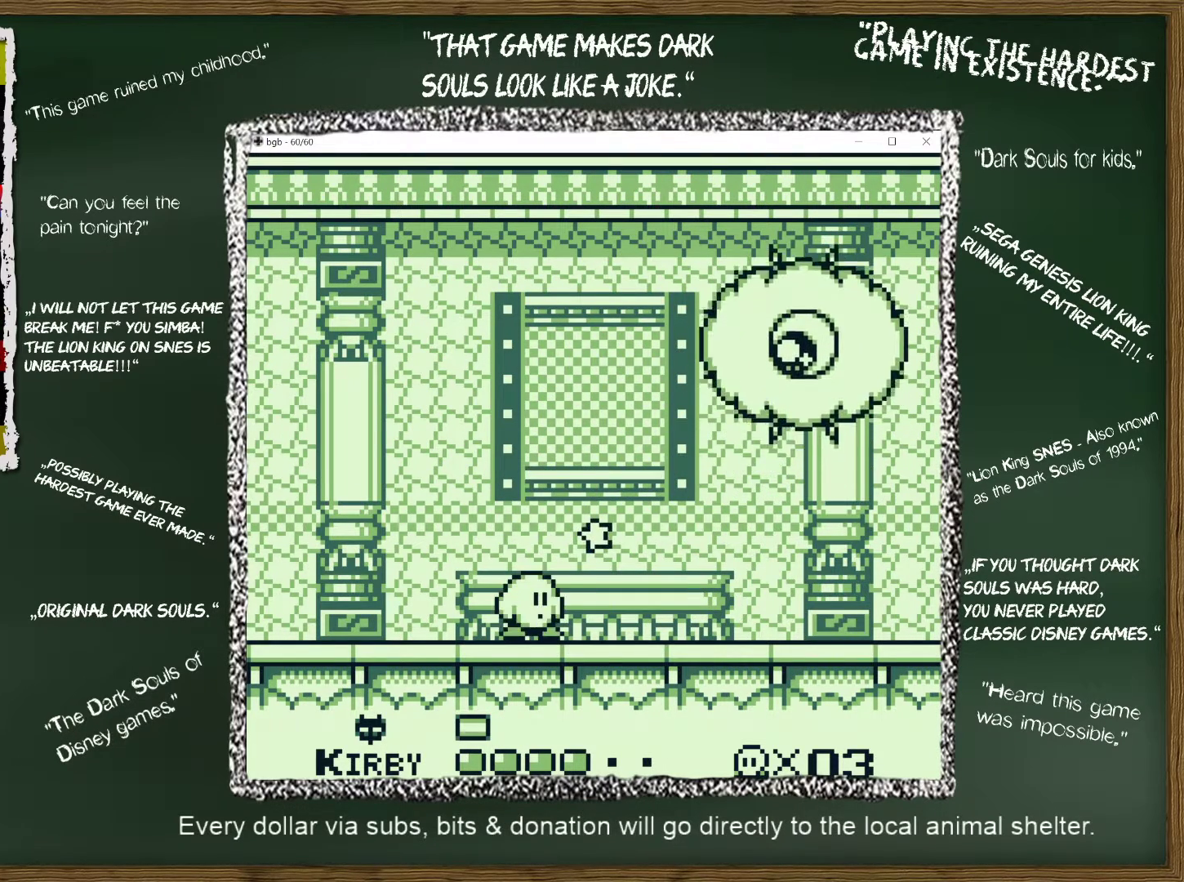
{"buttons": ["A", "DPAD_RIGHT"], "events": [[33, "DPAD_RIGHT", "down"], [100, "DPAD_RIGHT", "up"], [400, "A", "down"], [483, "DPAD_RIGHT", "down"]]}
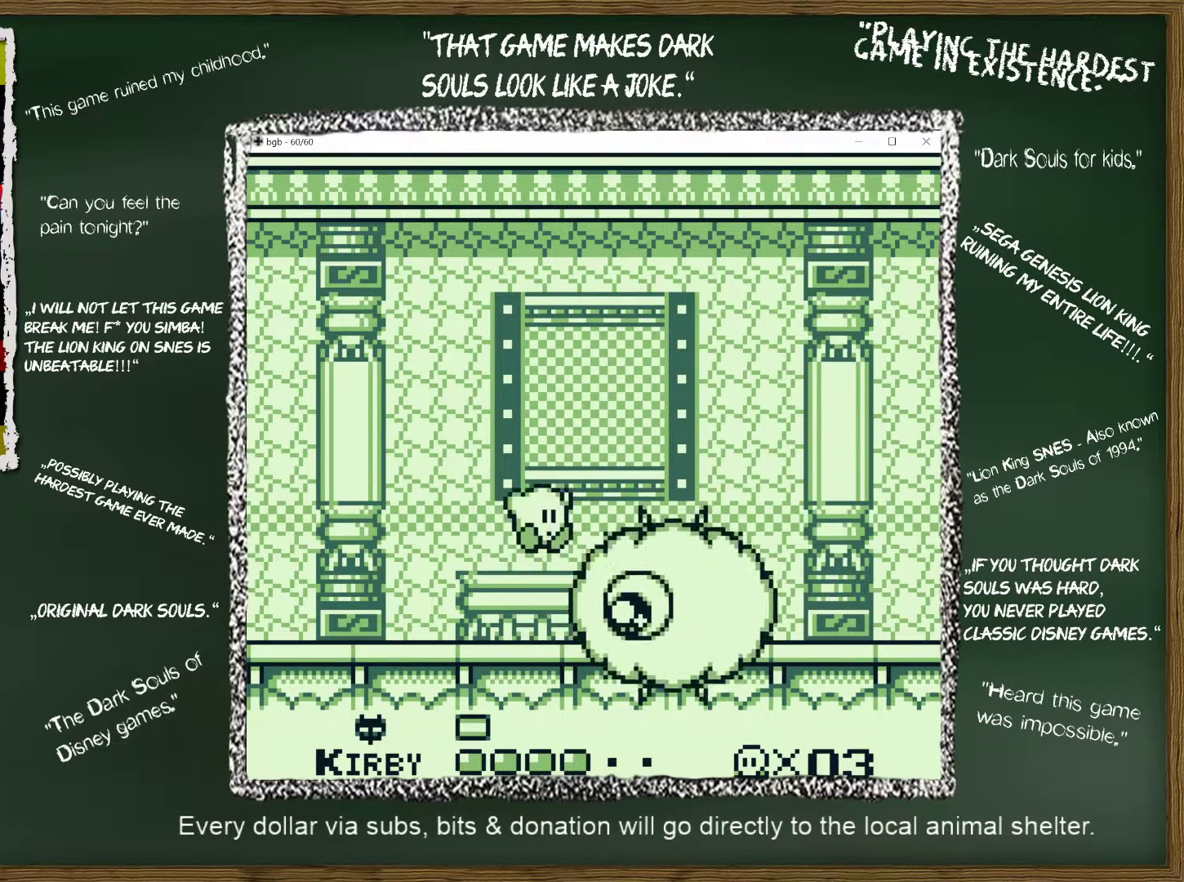
{"buttons": ["DPAD_LEFT"], "events": [[150, "A", "up"], [300, "DPAD_RIGHT", "up"], [400, "DPAD_LEFT", "down"]]}
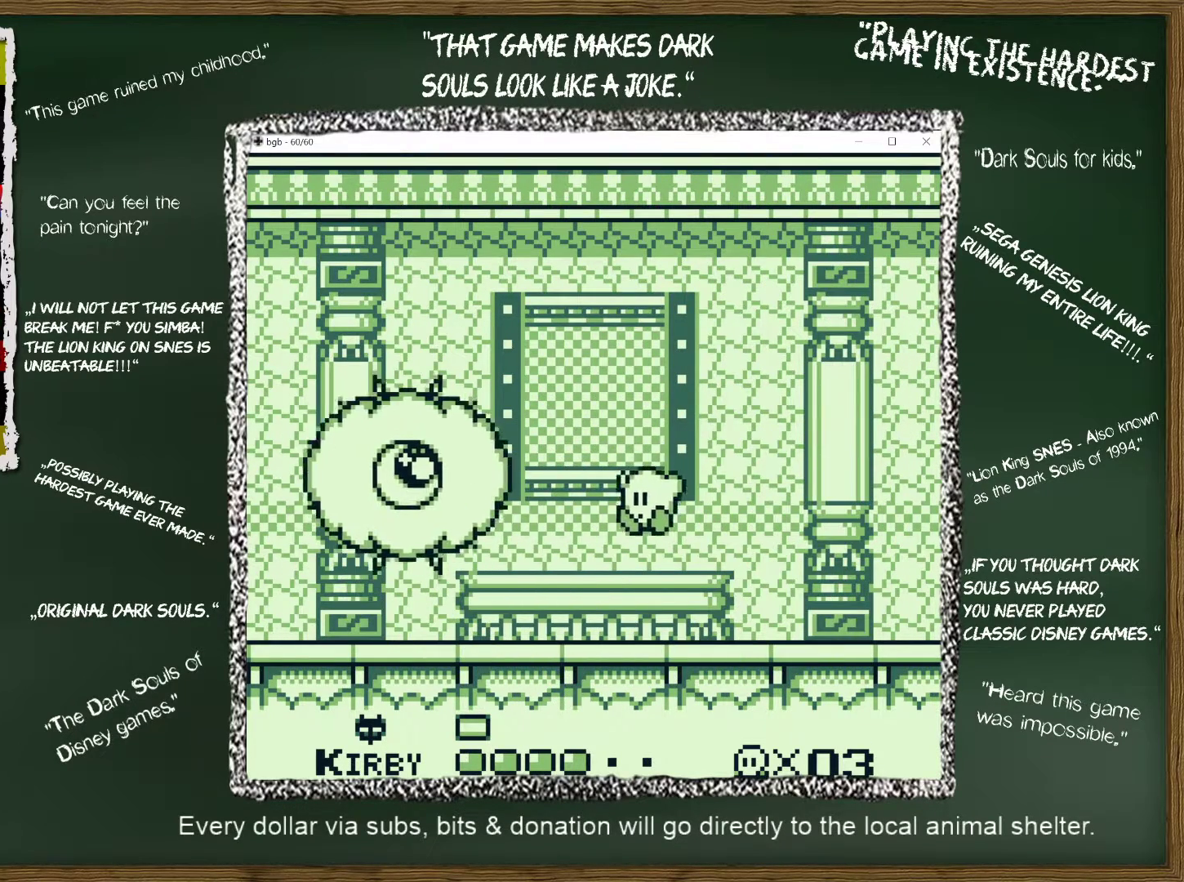
{"buttons": [], "events": [[33, "DPAD_LEFT", "up"], [283, "DPAD_LEFT", "down"], [350, "DPAD_LEFT", "up"]]}
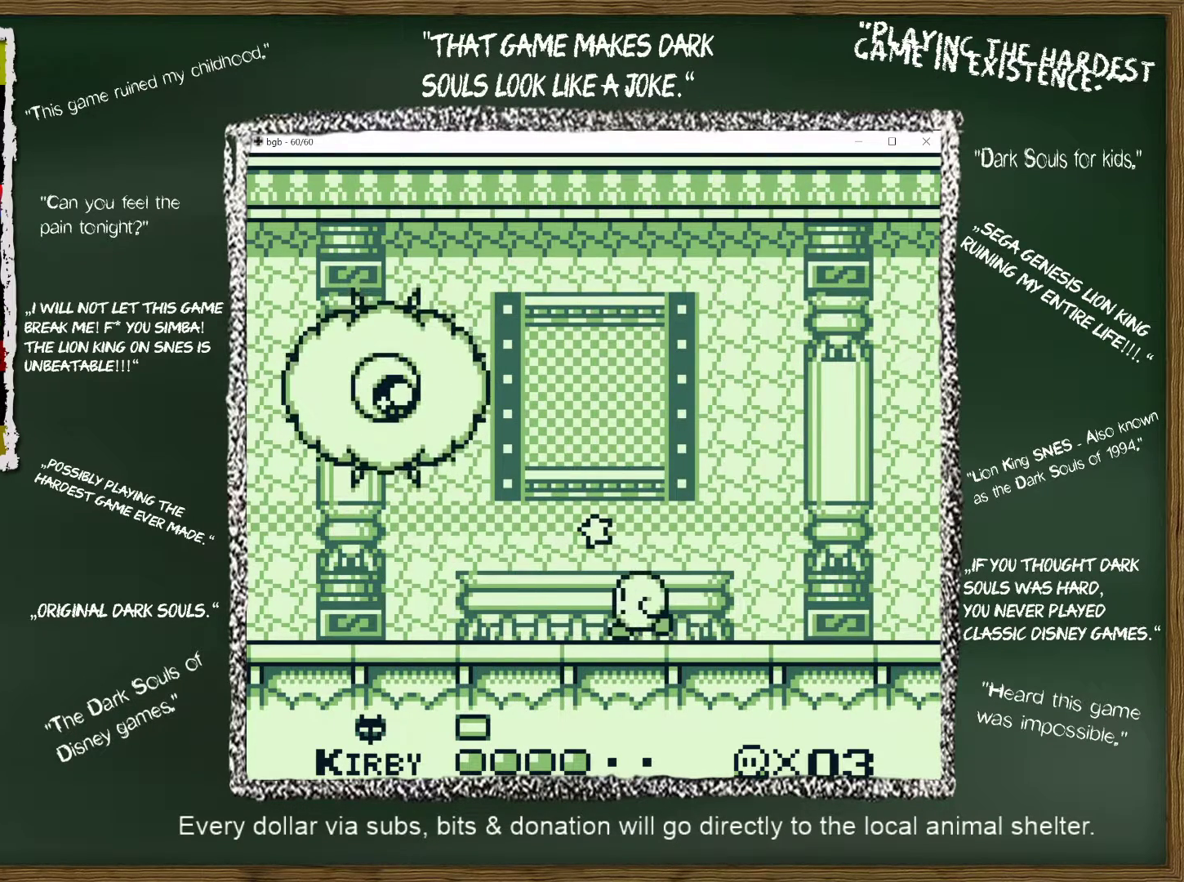
{"buttons": [], "events": [[283, "DPAD_LEFT", "down"], [367, "DPAD_LEFT", "up"]]}
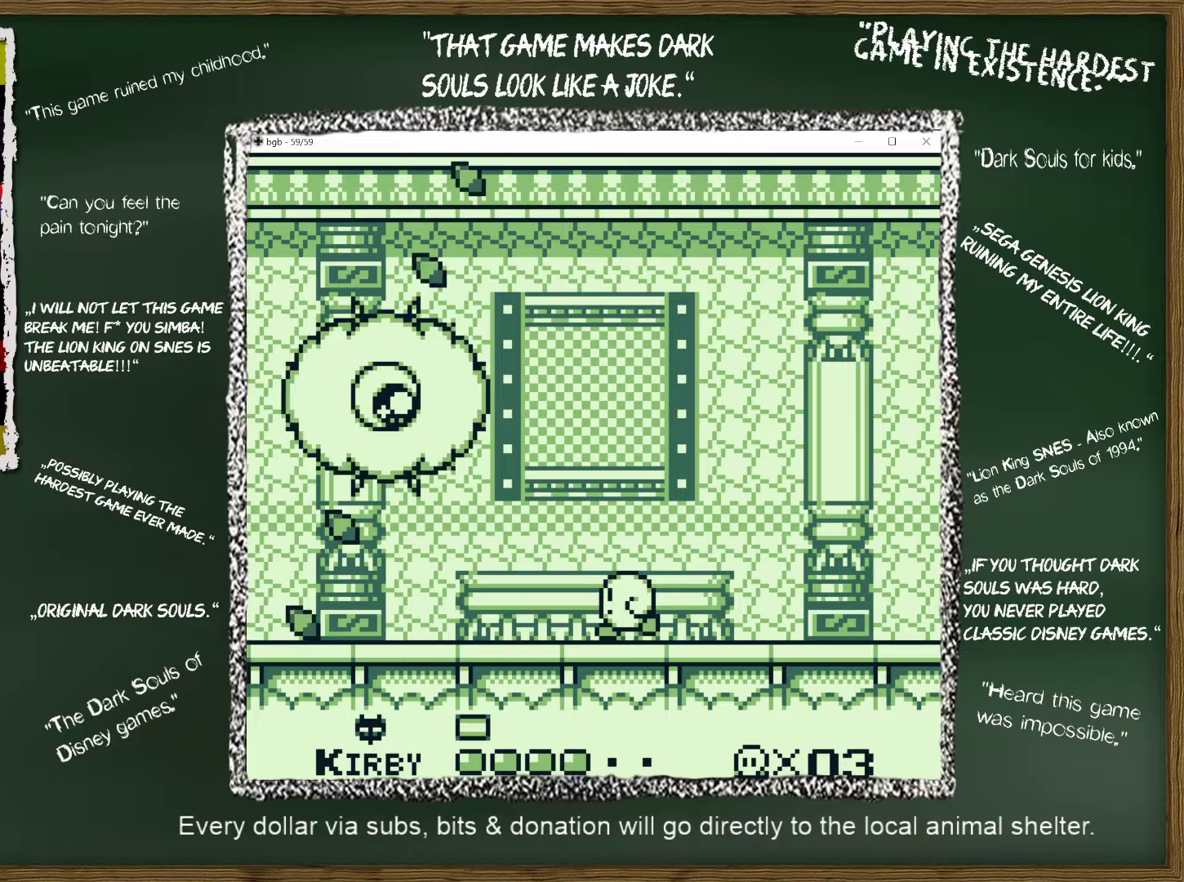
{"buttons": [], "events": []}
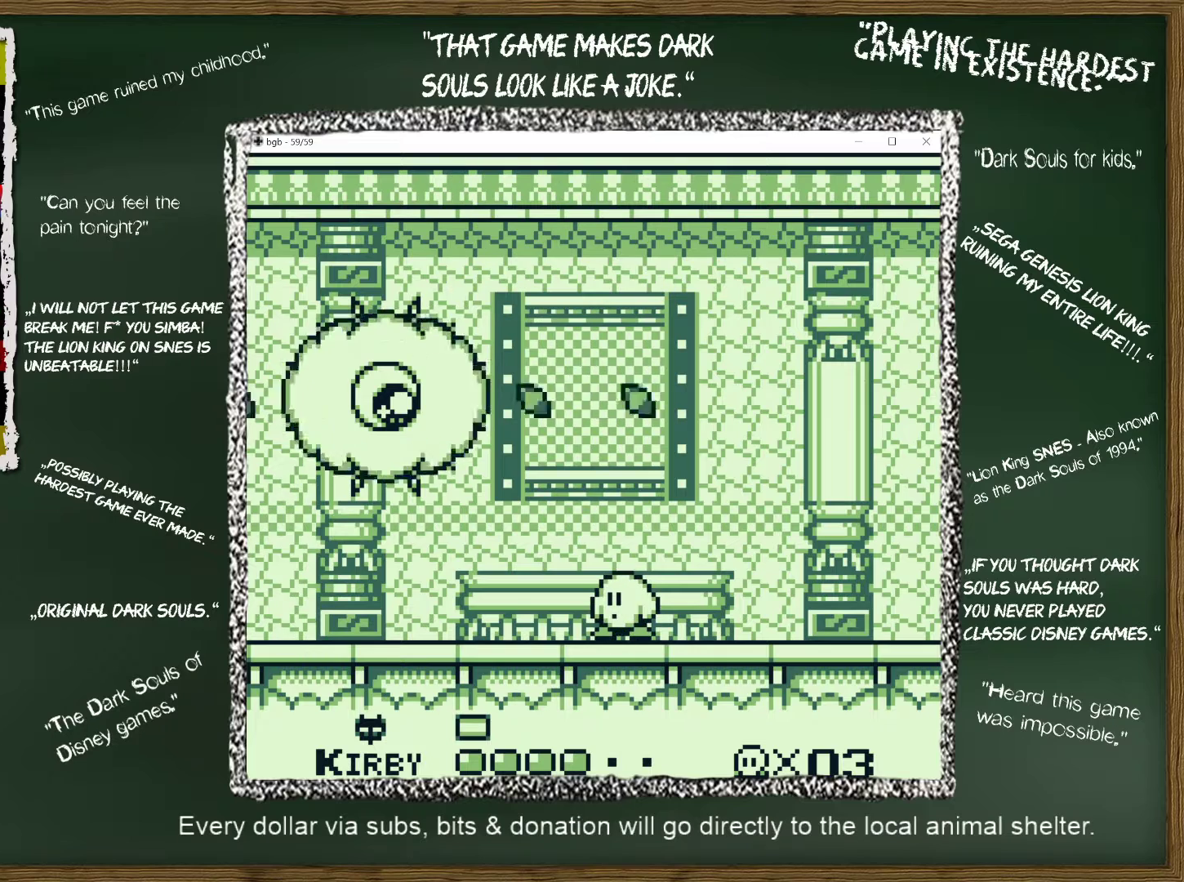
{"buttons": [], "events": []}
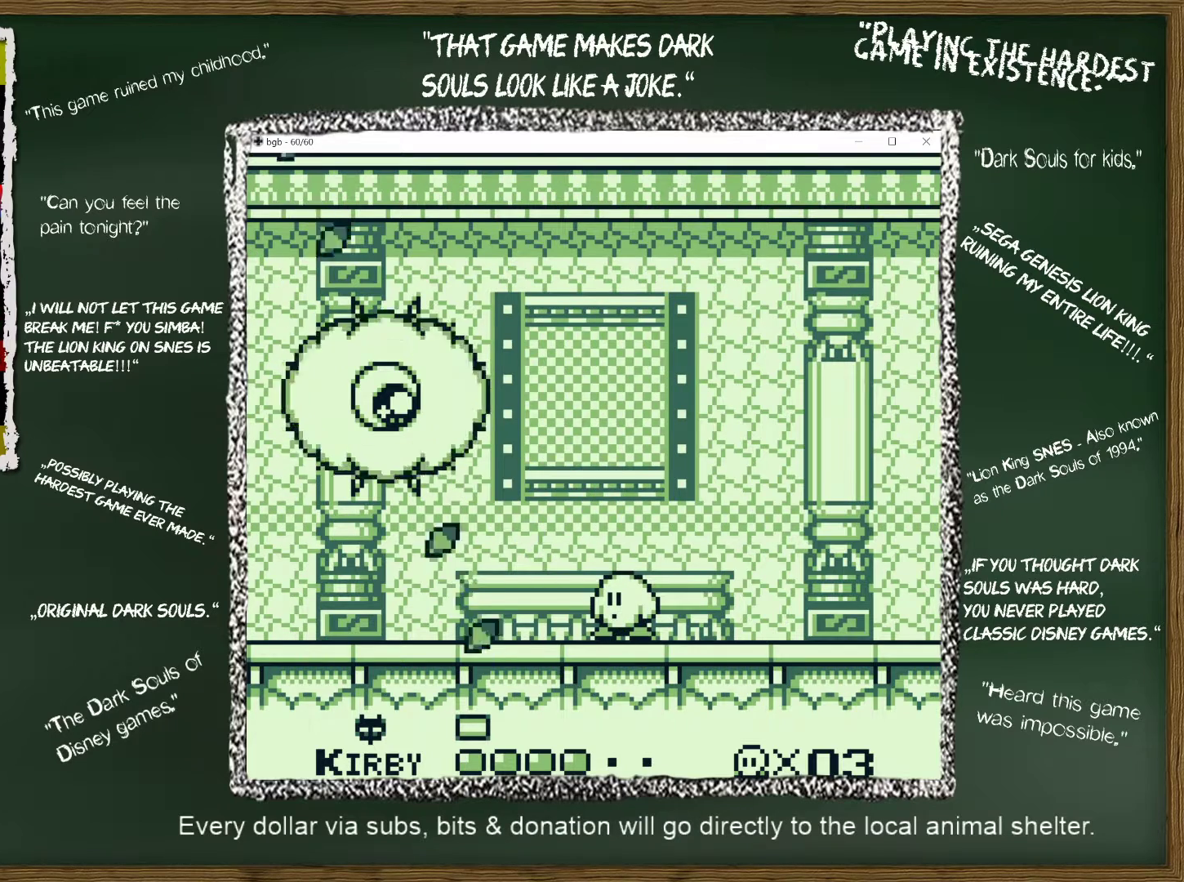
{"buttons": [], "events": [[50, "DPAD_LEFT", "down"], [133, "DPAD_LEFT", "up"]]}
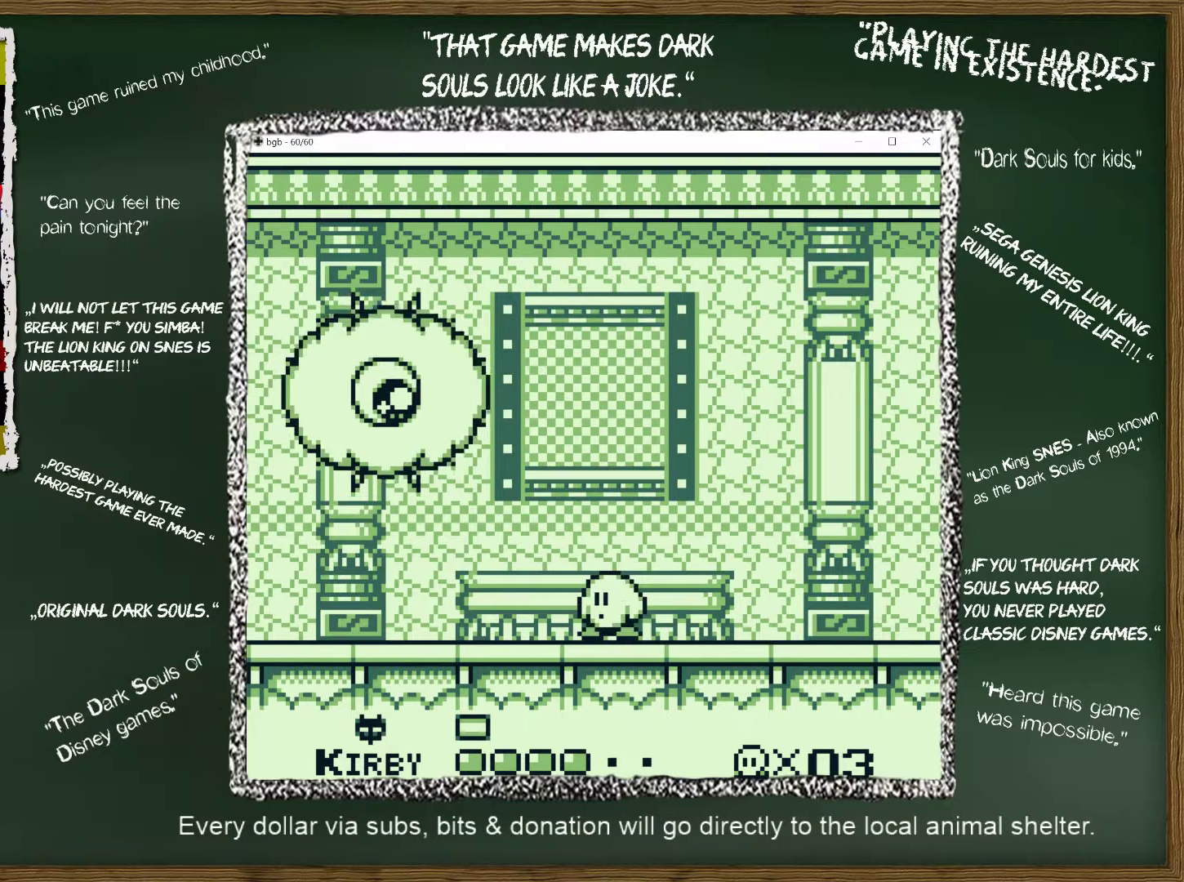
{"buttons": [], "events": [[83, "DPAD_LEFT", "down"], [150, "DPAD_LEFT", "up"]]}
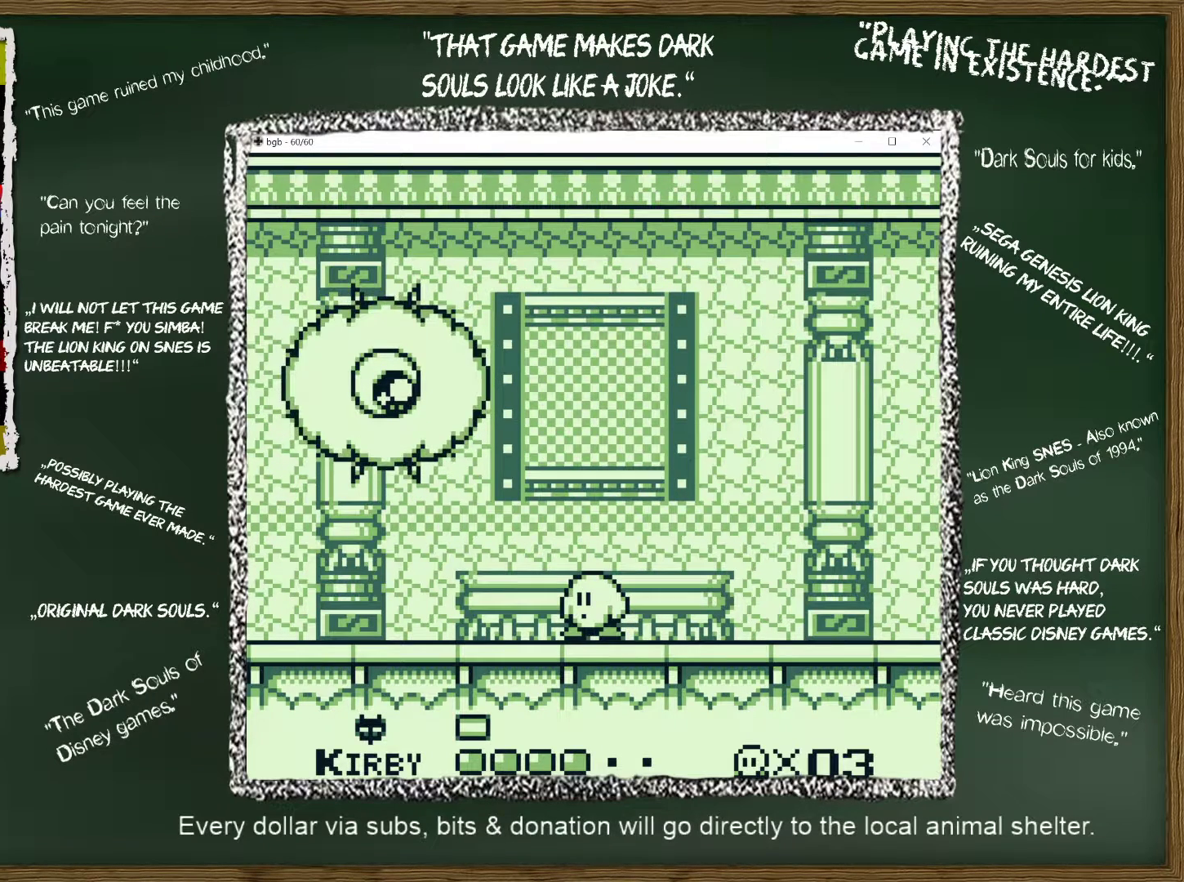
{"buttons": [], "events": []}
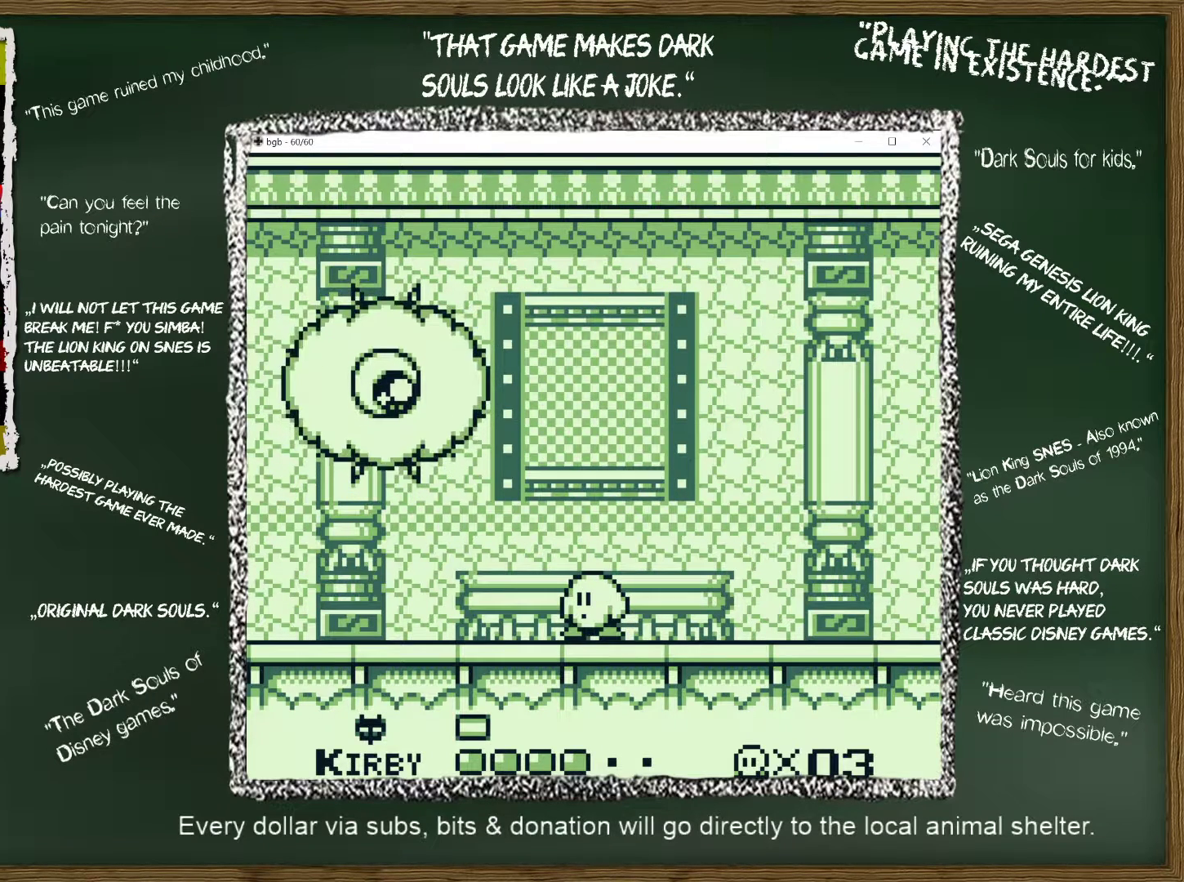
{"buttons": [], "events": []}
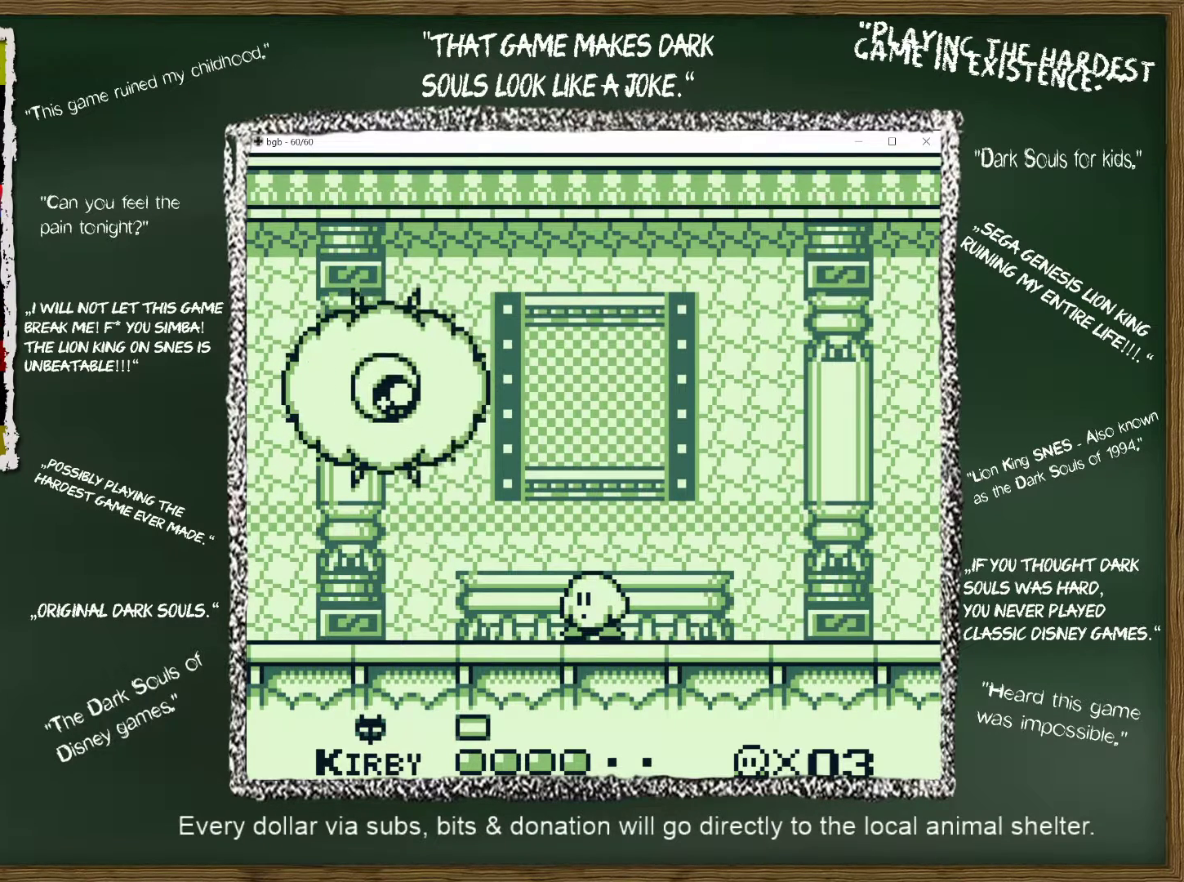
{"buttons": [], "events": []}
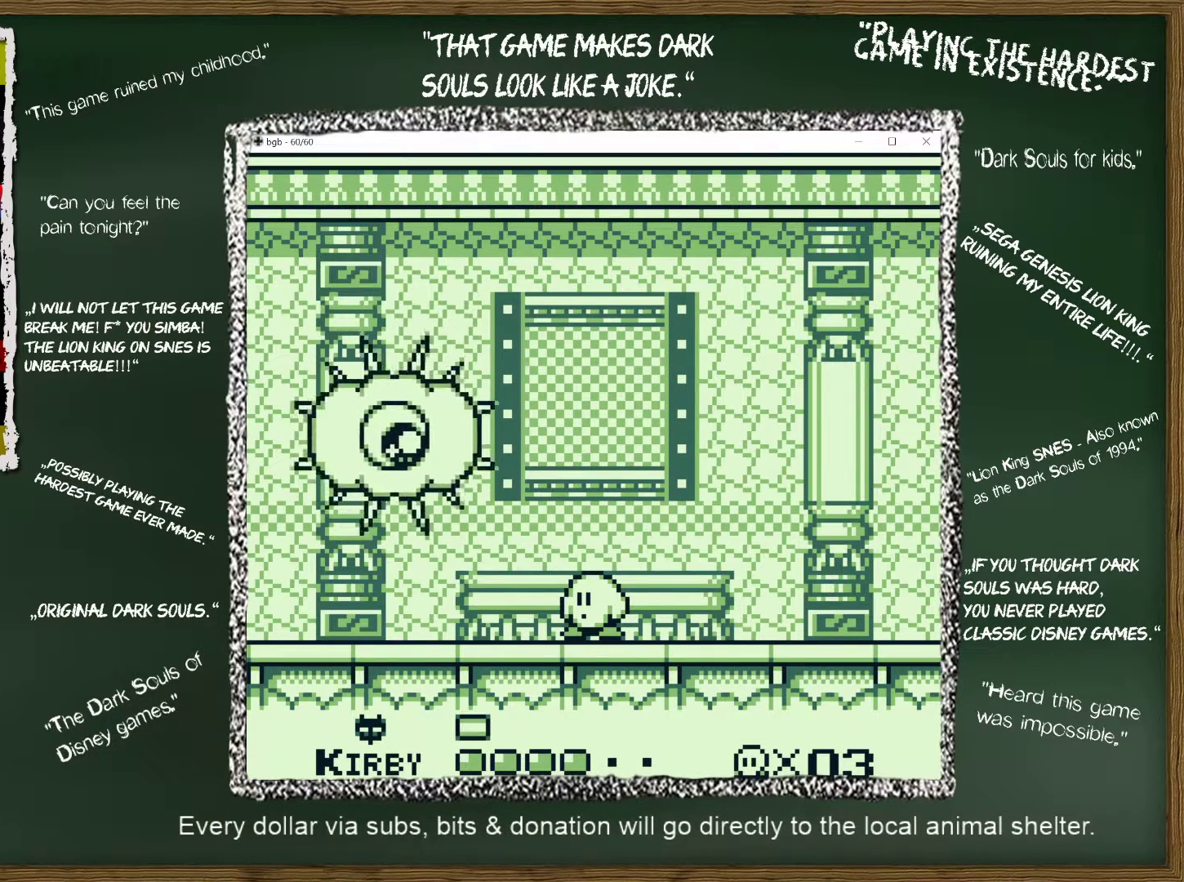
{"buttons": ["DPAD_LEFT"], "events": [[150, "A", "down"], [383, "A", "up"], [450, "DPAD_LEFT", "down"]]}
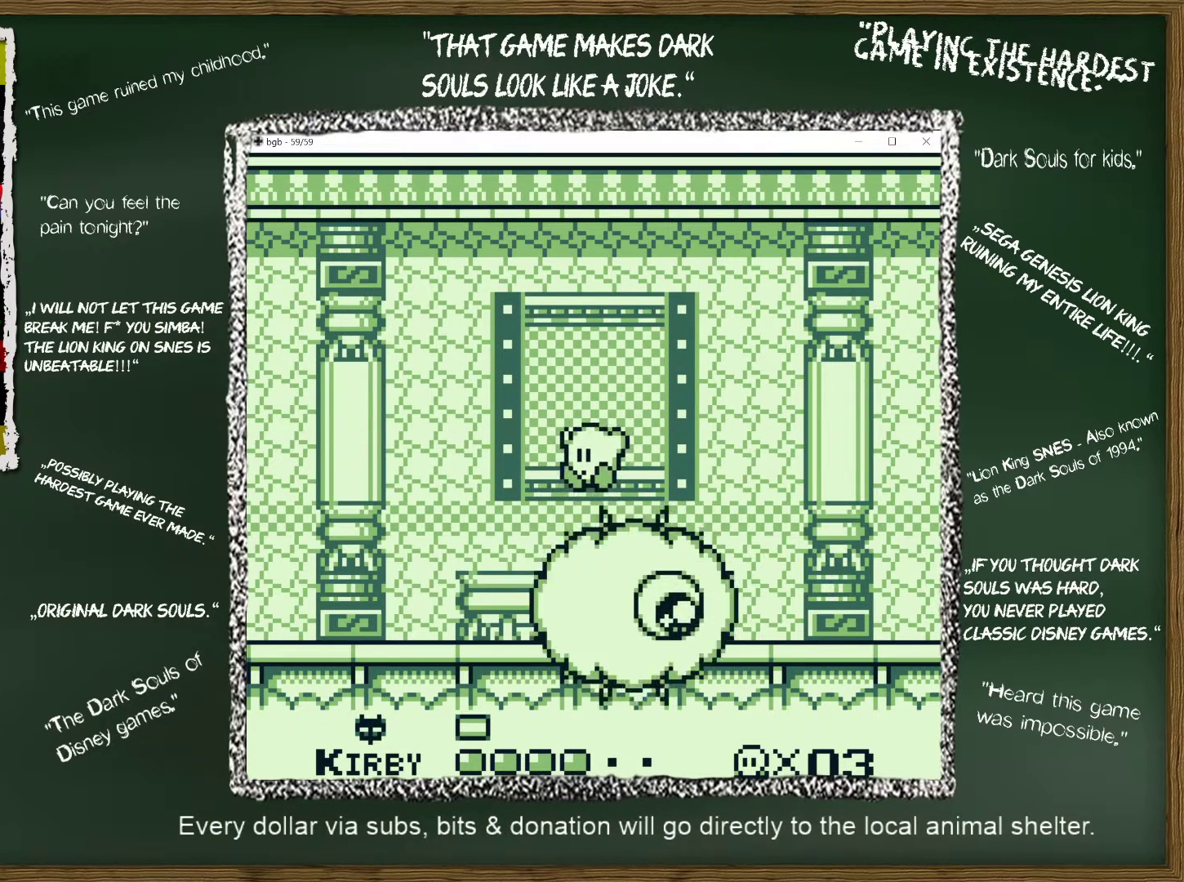
{"buttons": [], "events": [[83, "DPAD_LEFT", "up"], [183, "DPAD_RIGHT", "down"], [283, "DPAD_RIGHT", "up"]]}
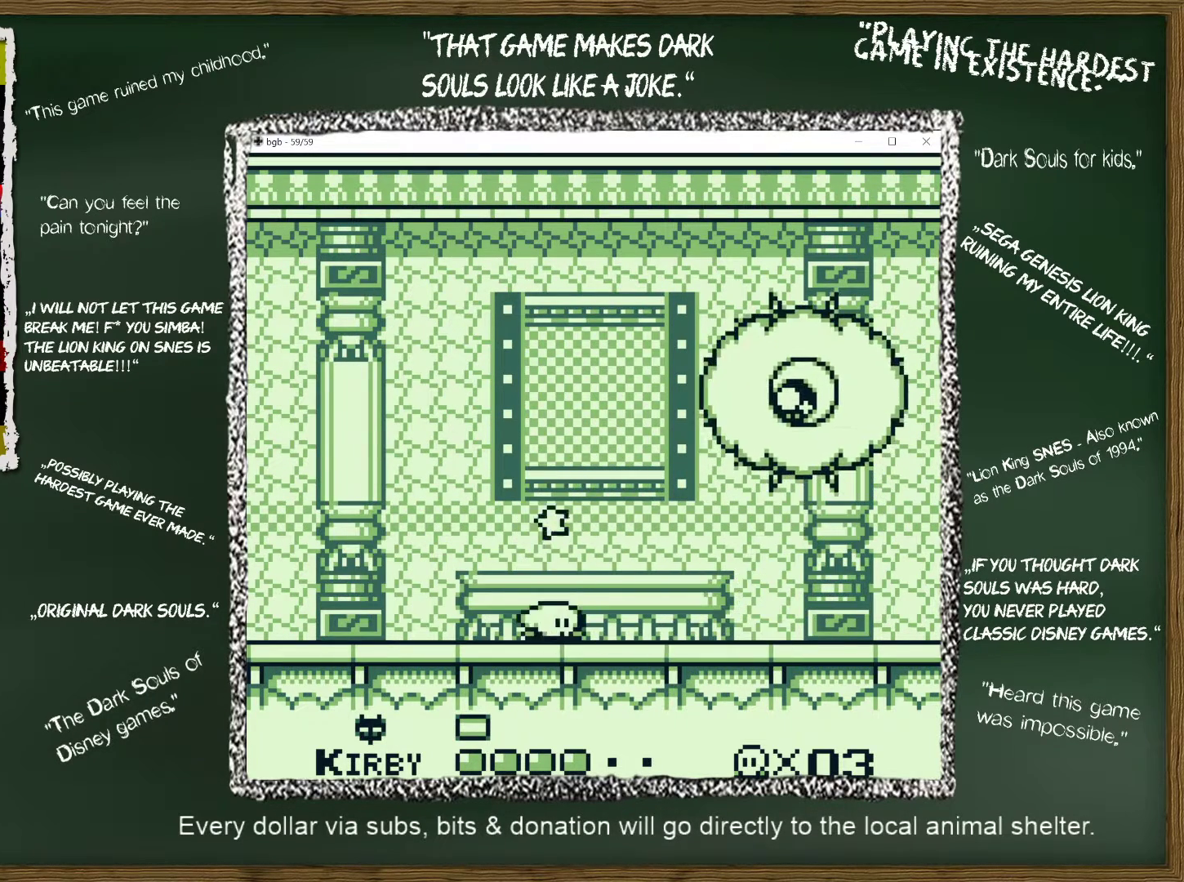
{"buttons": [], "events": [[100, "DPAD_RIGHT", "down"], [167, "DPAD_RIGHT", "up"]]}
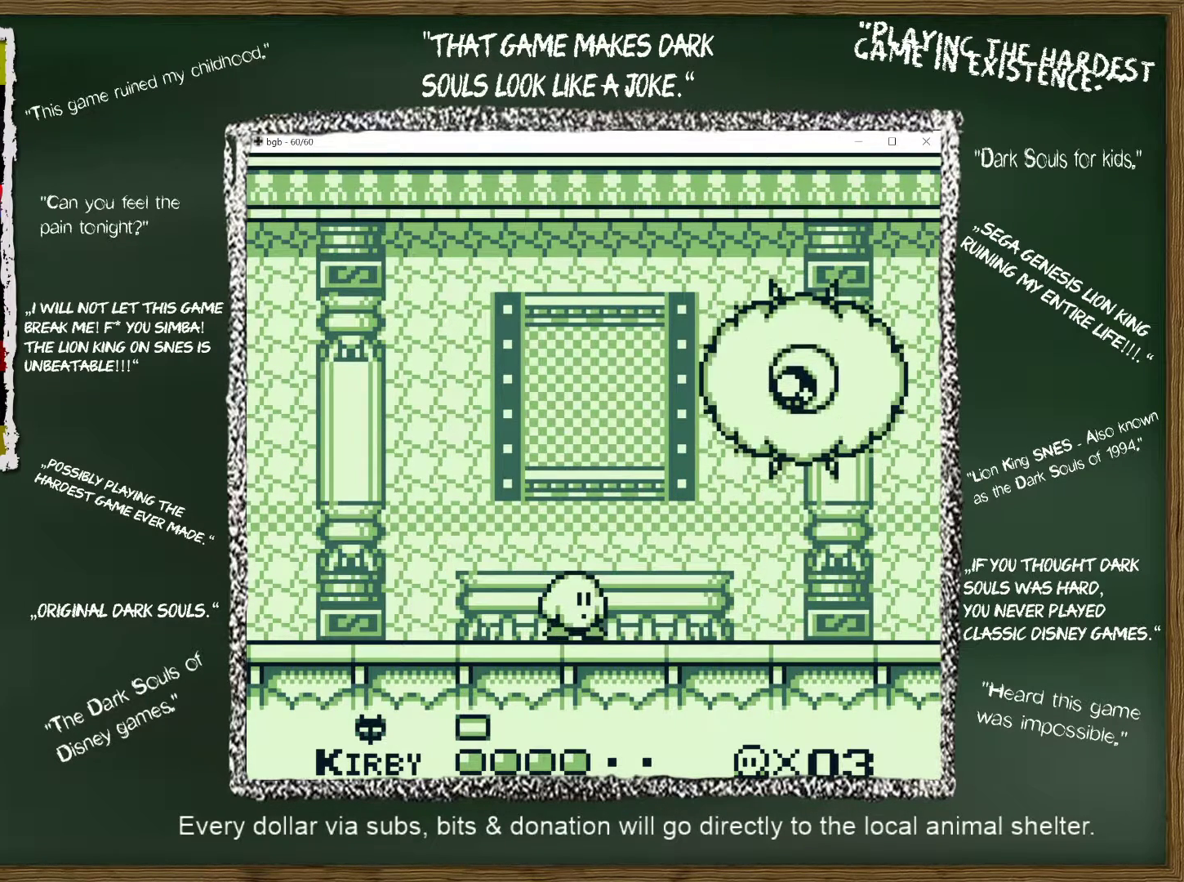
{"buttons": [], "events": []}
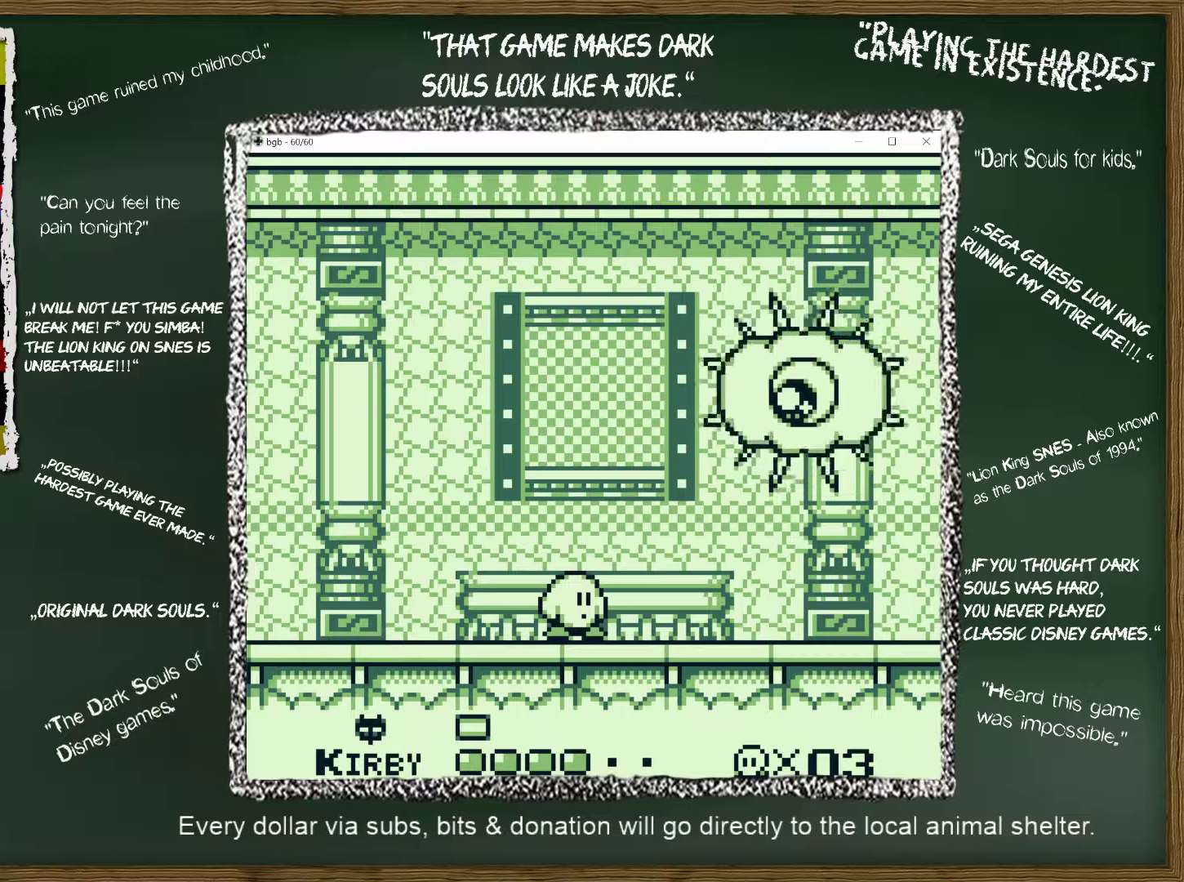
{"buttons": [], "events": []}
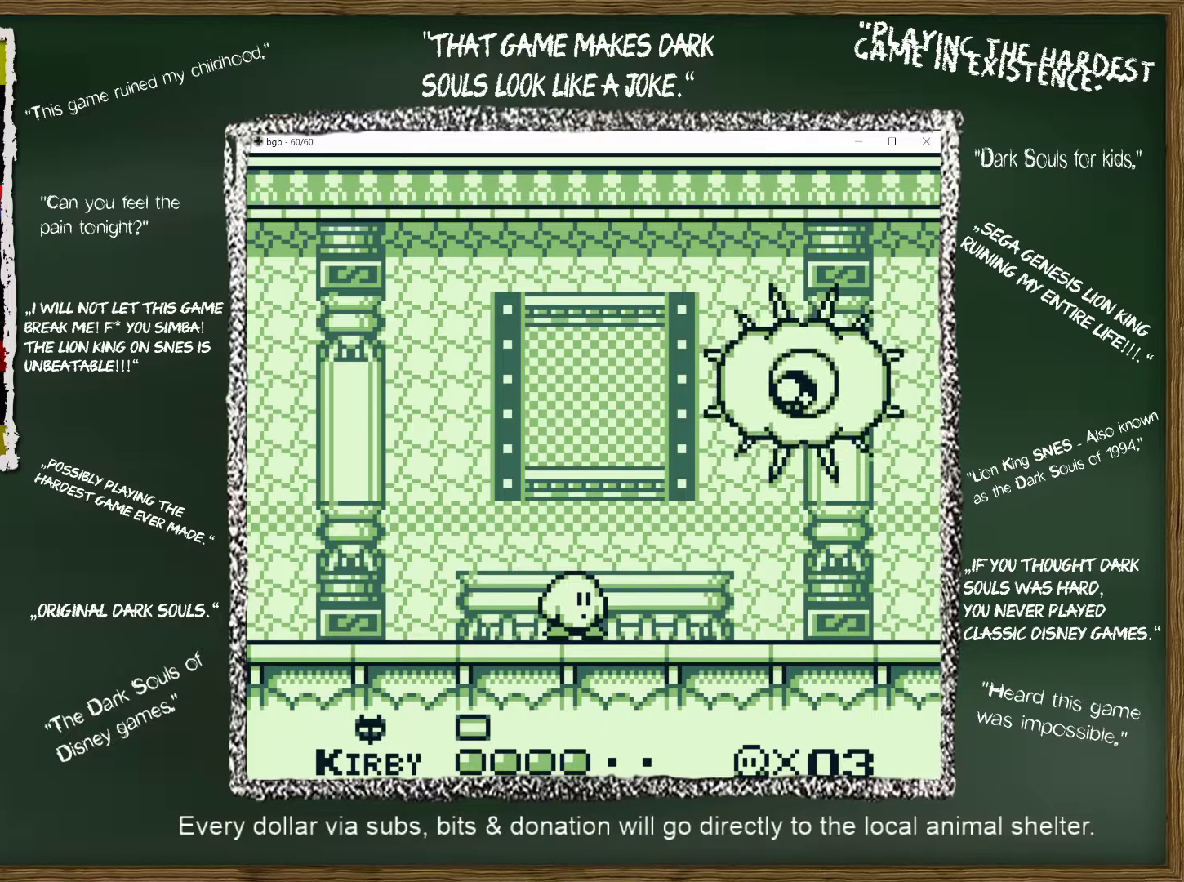
{"buttons": [], "events": []}
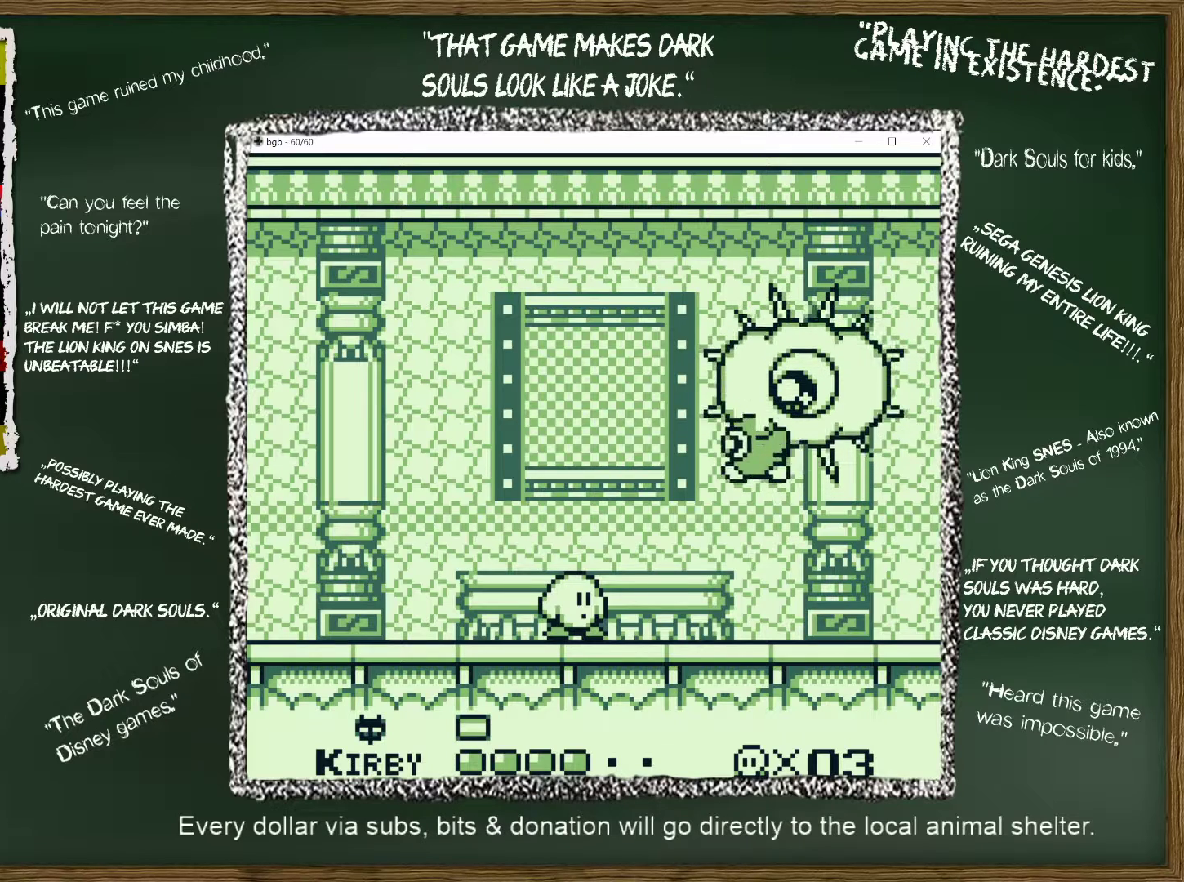
{"buttons": ["B"], "events": [[250, "B", "down"]]}
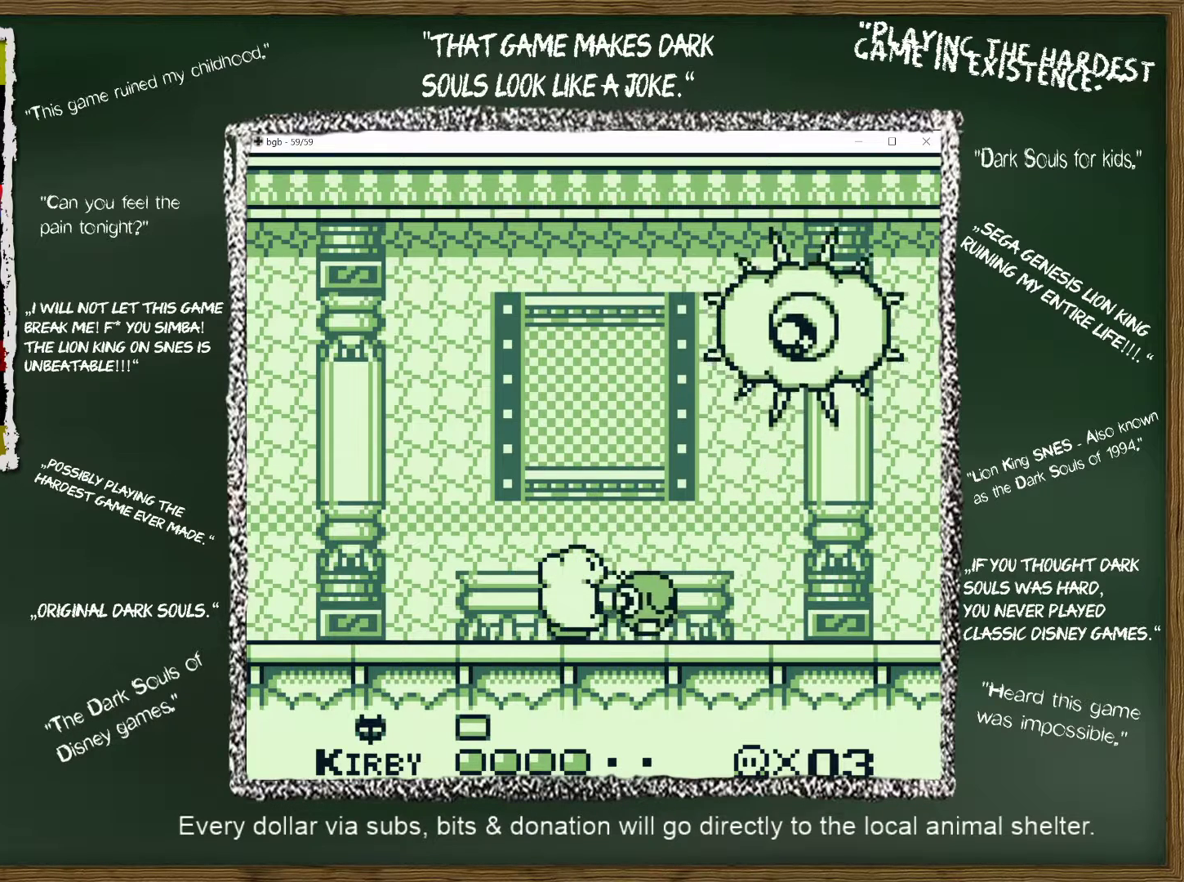
{"buttons": [], "events": [[167, "B", "up"], [417, "B", "down"], [500, "B", "up"]]}
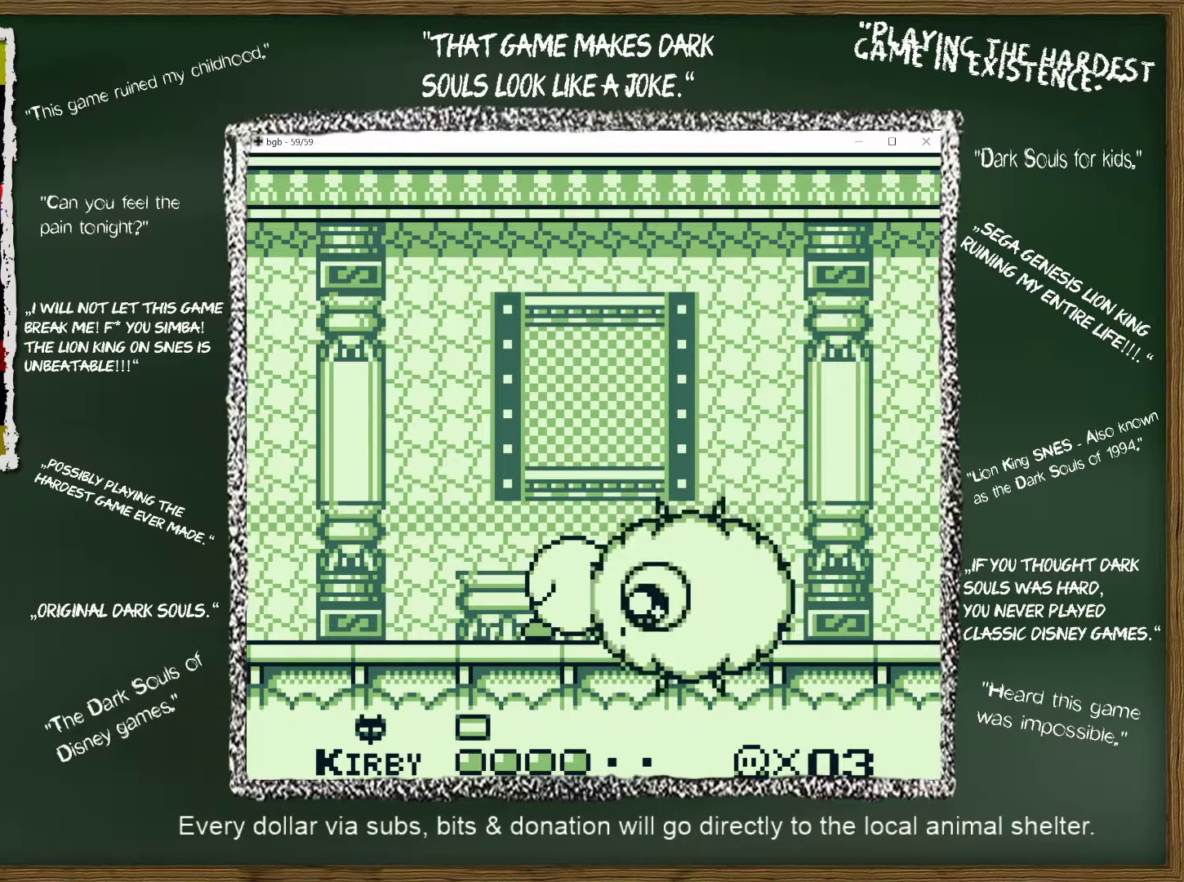
{"buttons": [], "events": [[83, "B", "down"], [150, "B", "up"], [200, "B", "down"], [300, "B", "up"], [350, "B", "down"], [417, "B", "up"]]}
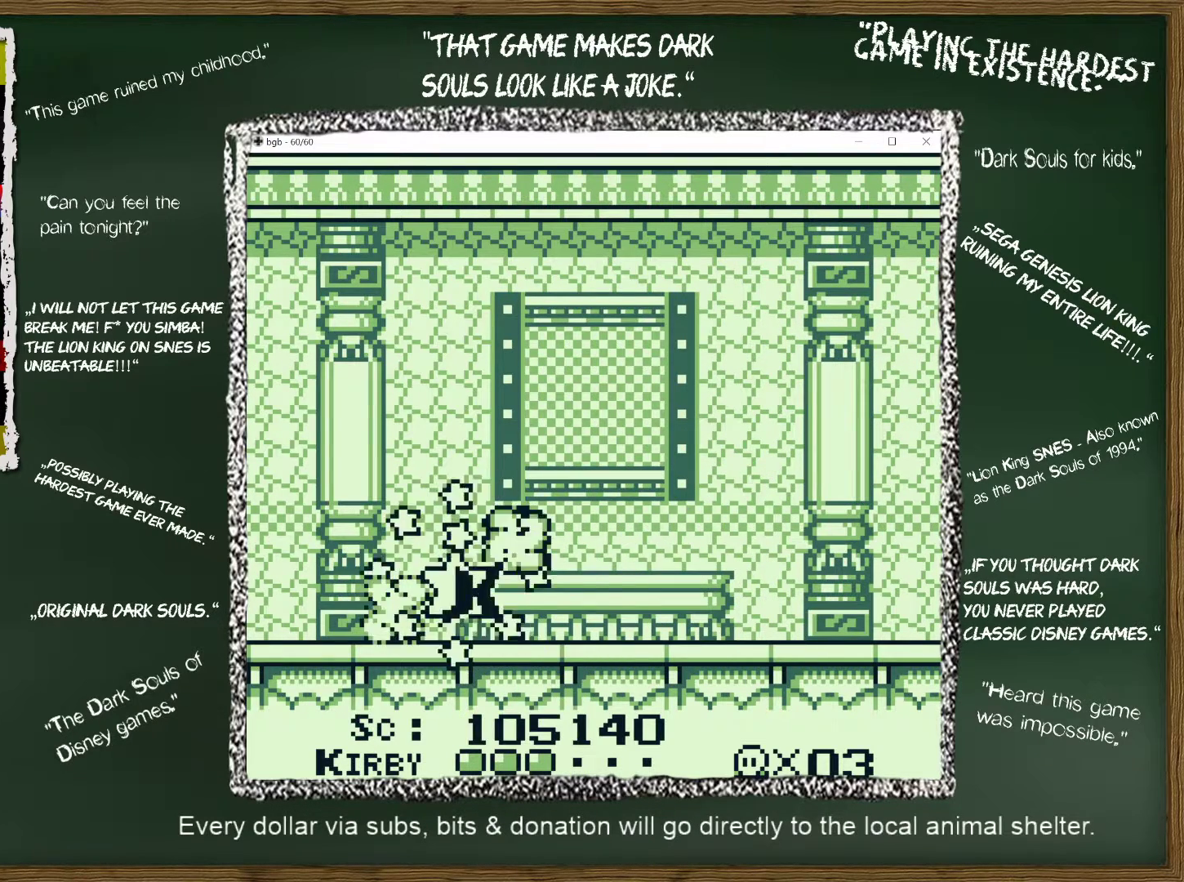
{"buttons": ["DPAD_LEFT"], "events": [[450, "DPAD_LEFT", "down"]]}
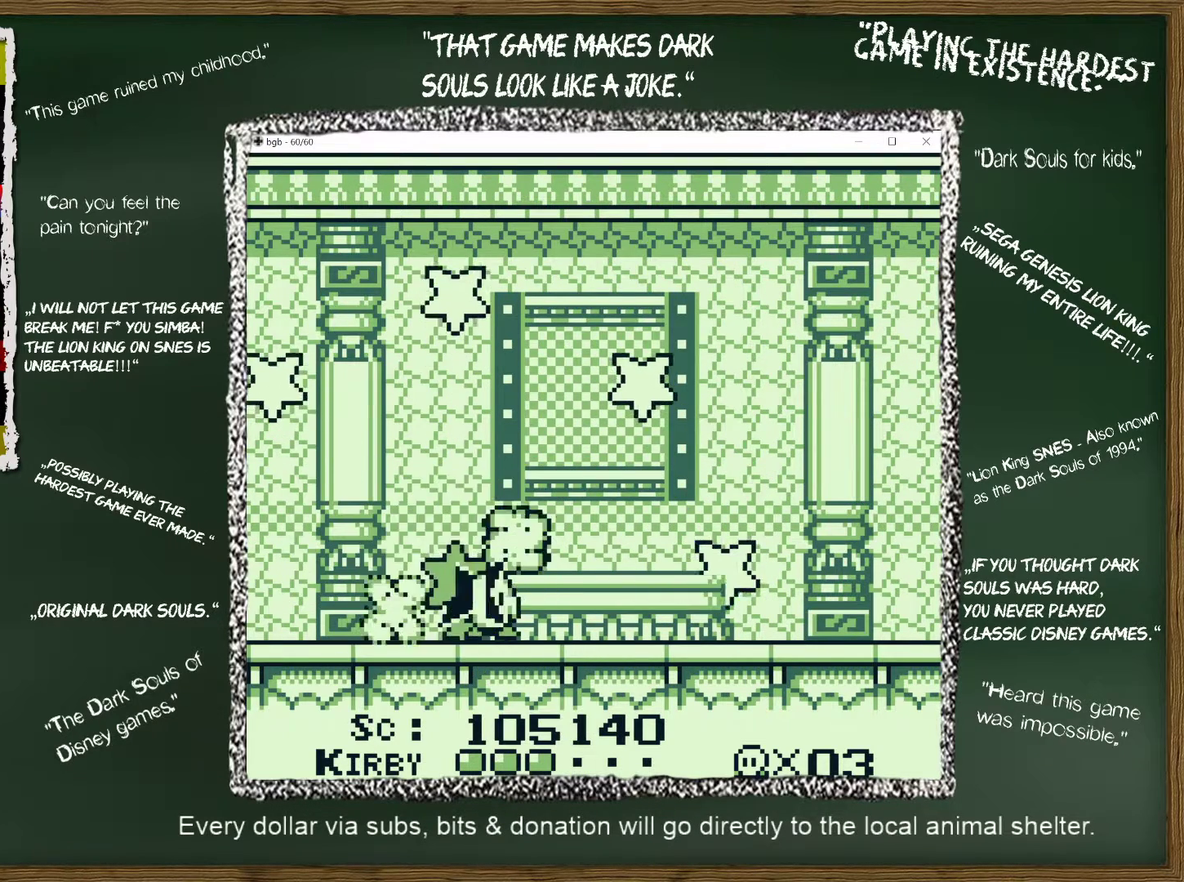
{"buttons": ["DPAD_LEFT"], "events": [[133, "DPAD_LEFT", "up"], [350, "DPAD_LEFT", "down"]]}
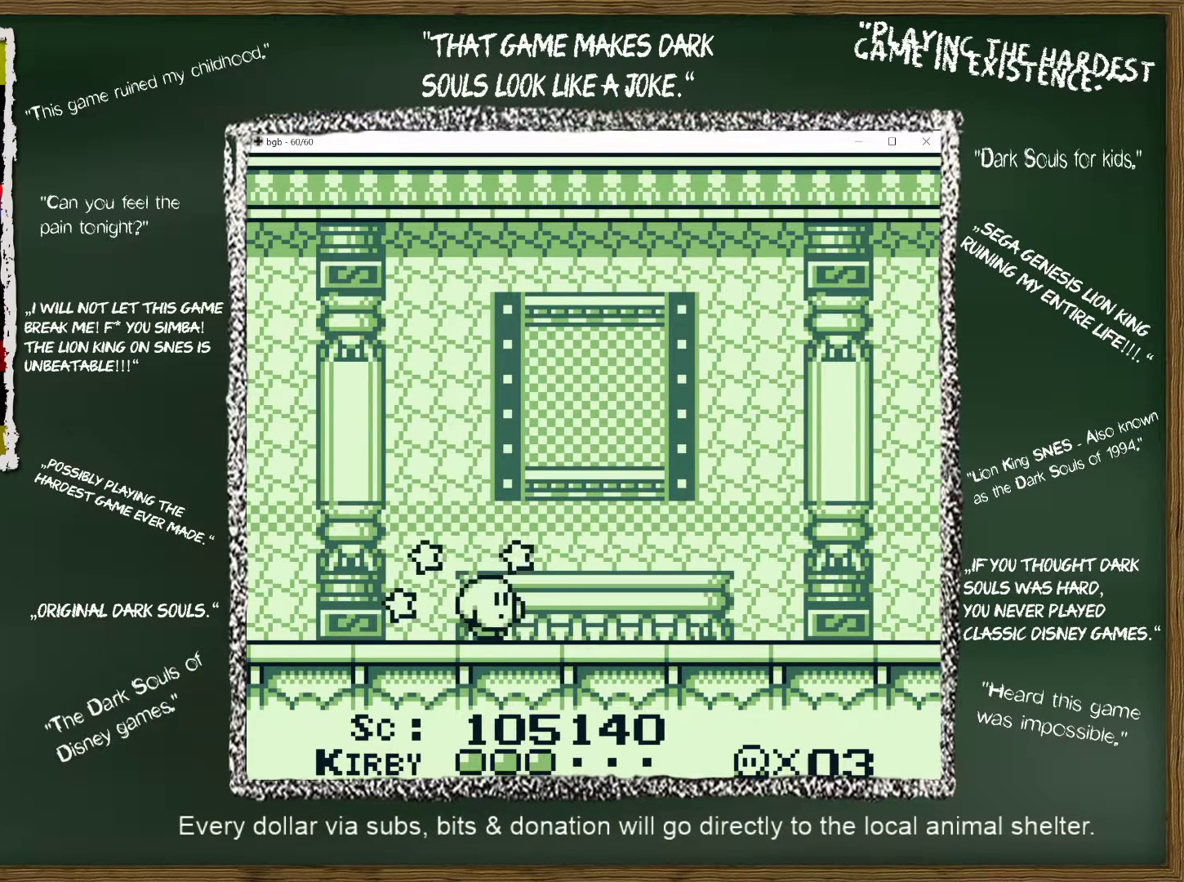
{"buttons": [], "events": [[17, "DPAD_LEFT", "up"], [100, "DPAD_RIGHT", "down"], [350, "DPAD_RIGHT", "up"]]}